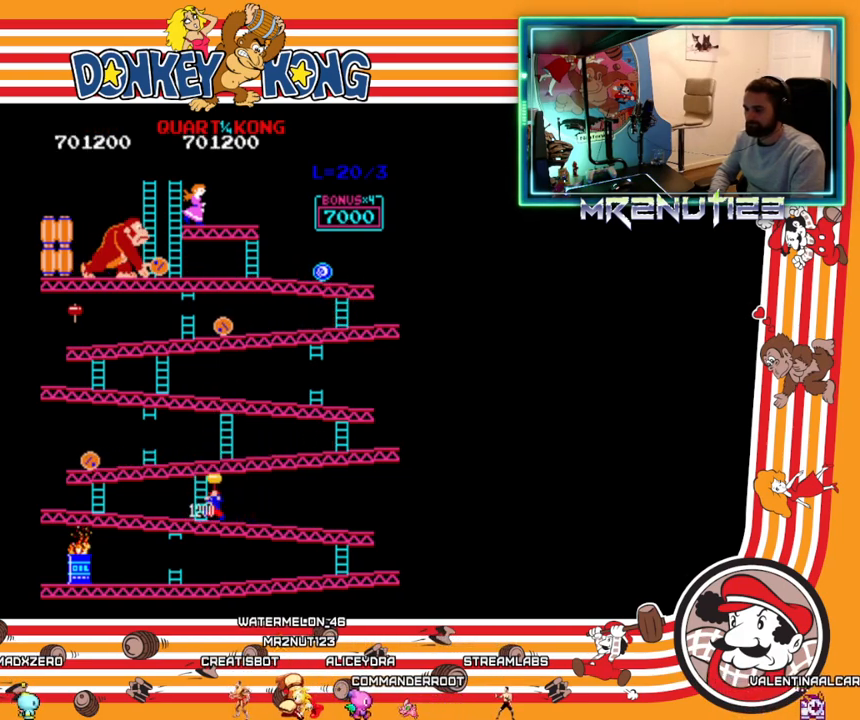
Gameplay with a controller (Nintendo layout); each line is a JSON object with the inputs held at the frame after it. "events" lists button and stick changes between this image and that frame as [ms after this image, input, new state], when the widget could be followed in between. Not read: B L3 R3.
{"buttons": ["DPAD_LEFT"], "events": []}
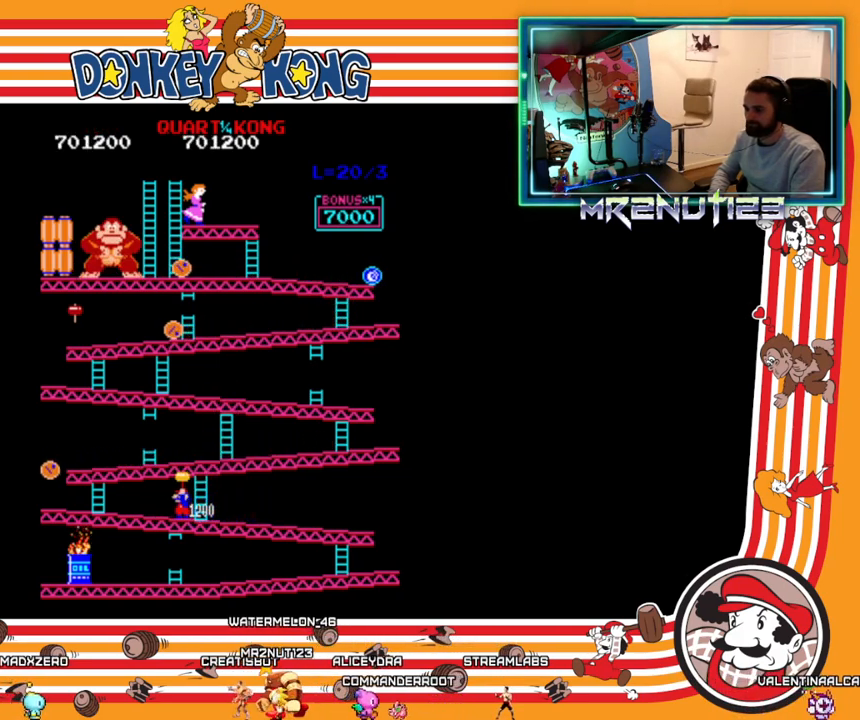
{"buttons": ["DPAD_LEFT"], "events": []}
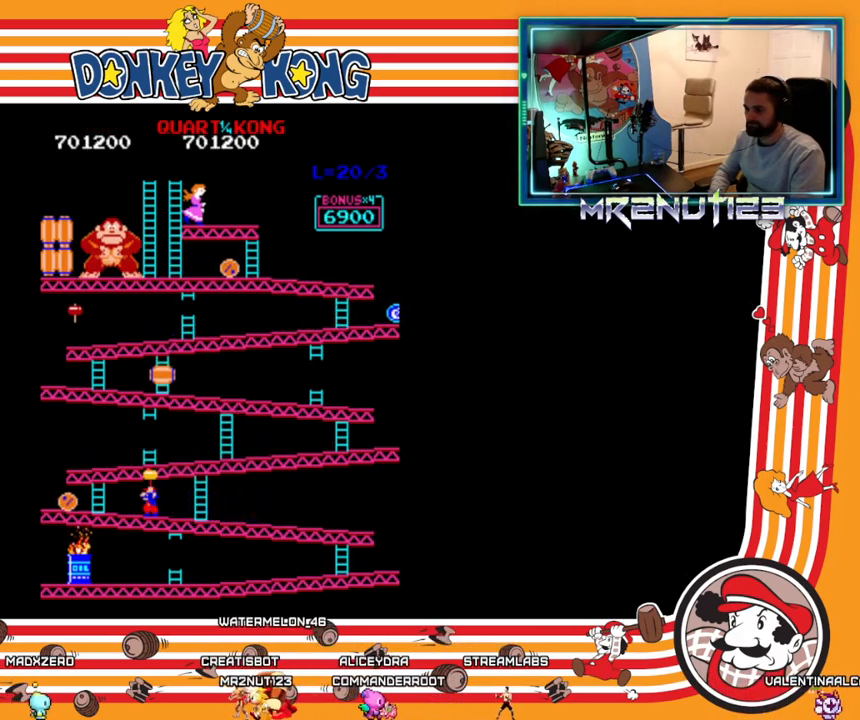
{"buttons": [], "events": [[267, "DPAD_LEFT", "up"], [317, "A", "down"], [467, "A", "up"]]}
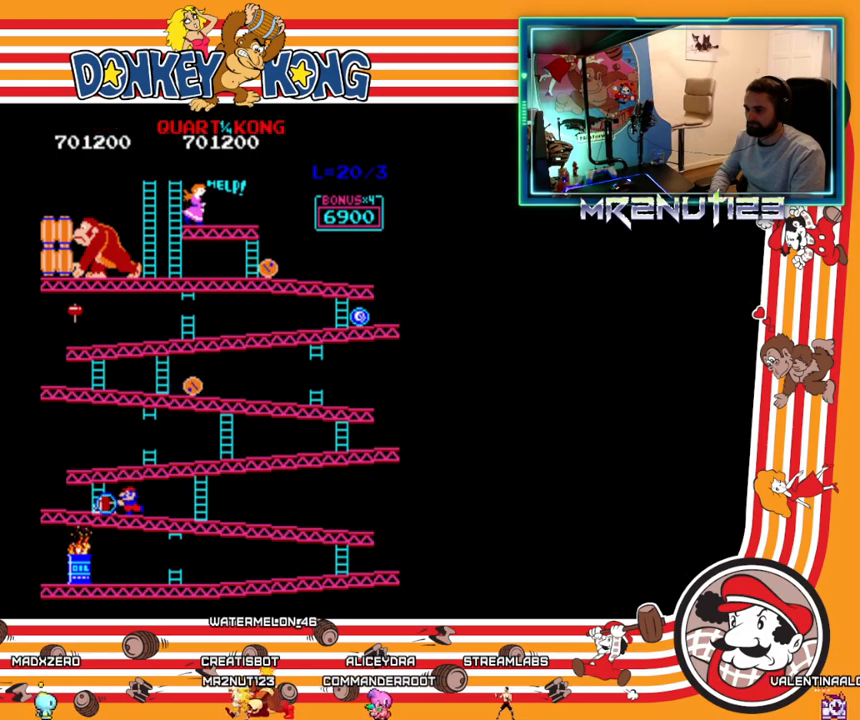
{"buttons": ["DPAD_RIGHT"], "events": [[83, "DPAD_RIGHT", "down"]]}
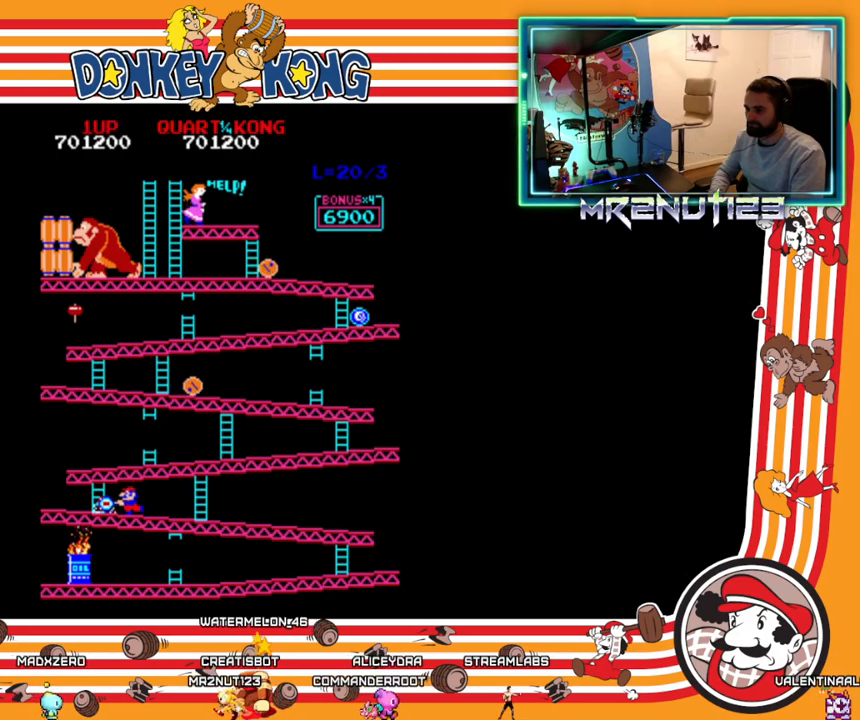
{"buttons": ["DPAD_RIGHT"], "events": []}
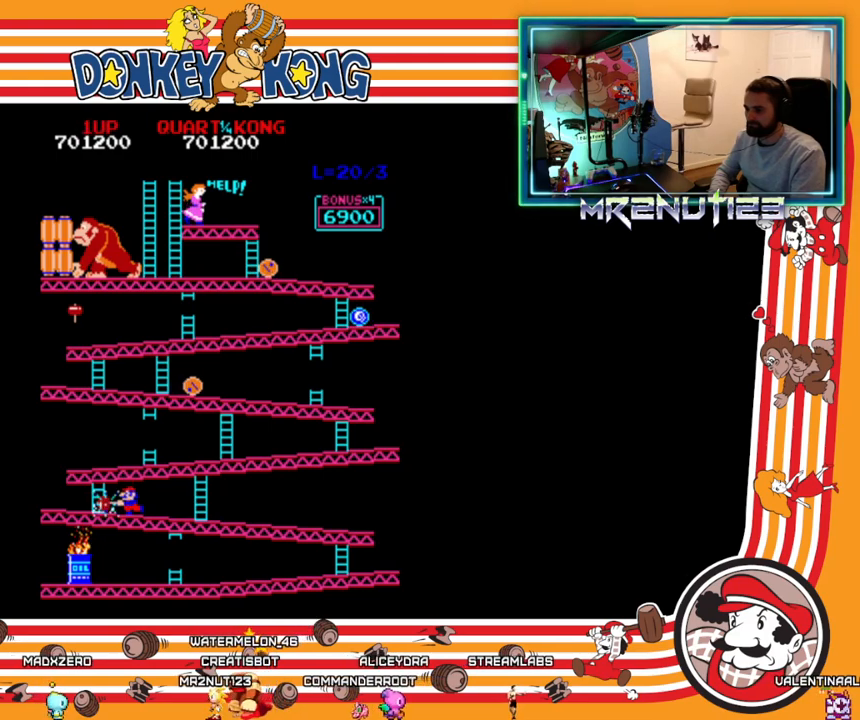
{"buttons": ["DPAD_DOWN"], "events": [[500, "DPAD_DOWN", "down"], [500, "DPAD_RIGHT", "up"]]}
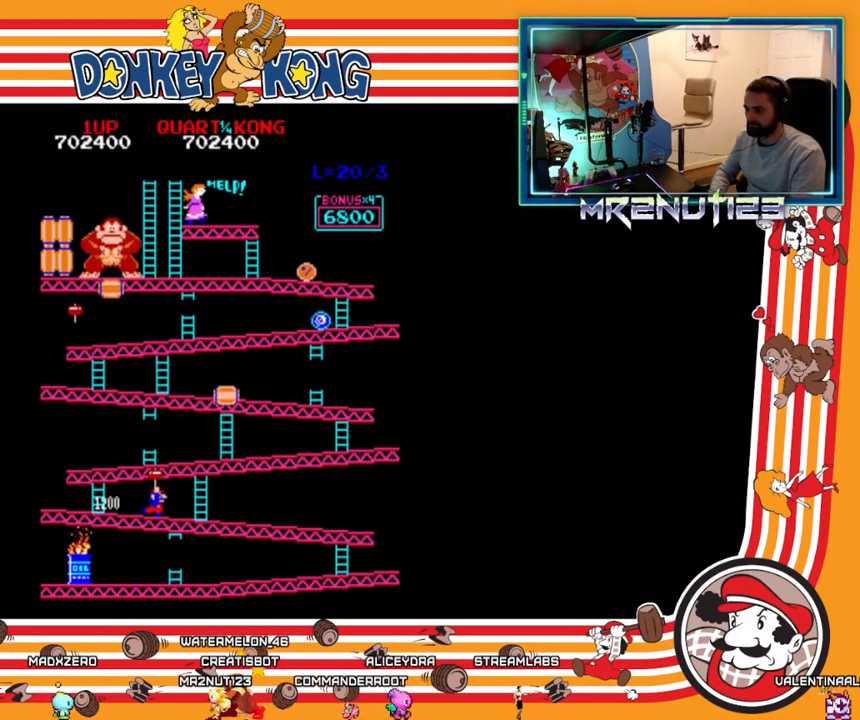
{"buttons": ["DPAD_RIGHT"], "events": [[17, "DPAD_DOWN", "up"], [17, "DPAD_LEFT", "down"], [300, "DPAD_LEFT", "up"], [333, "DPAD_RIGHT", "down"]]}
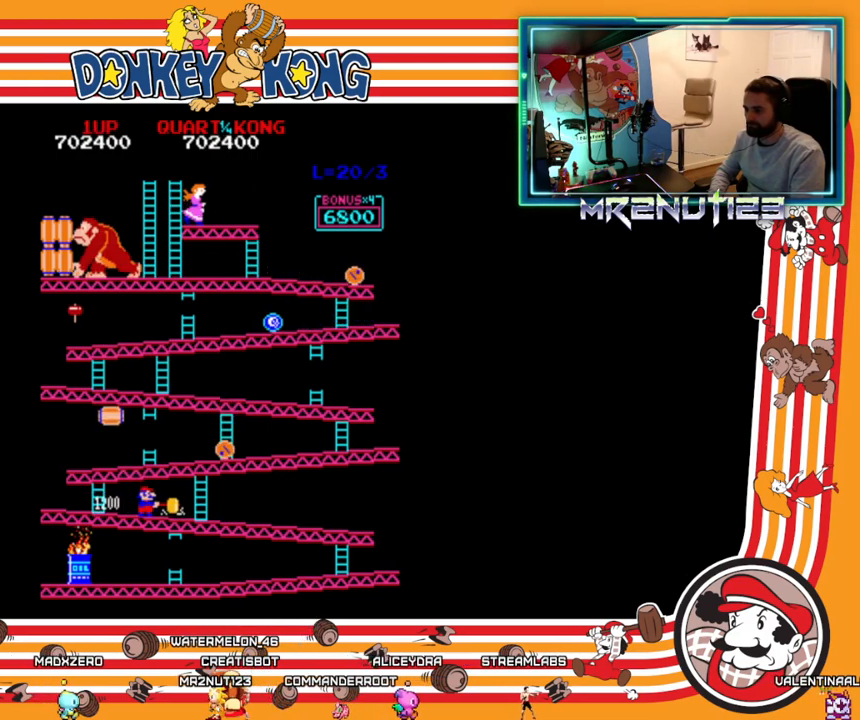
{"buttons": [], "events": [[483, "DPAD_RIGHT", "up"]]}
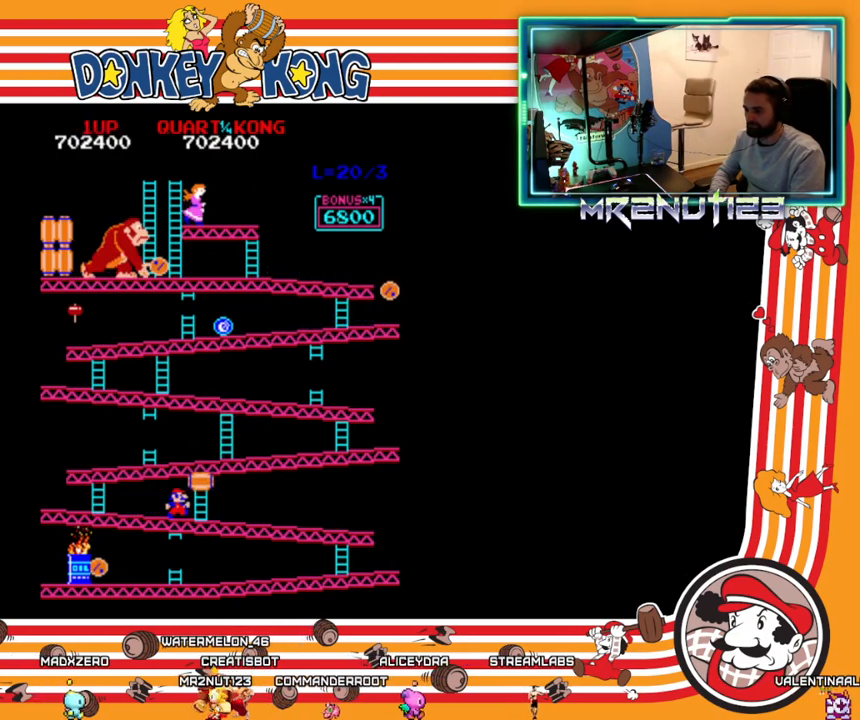
{"buttons": ["DPAD_RIGHT"], "events": [[350, "DPAD_RIGHT", "down"]]}
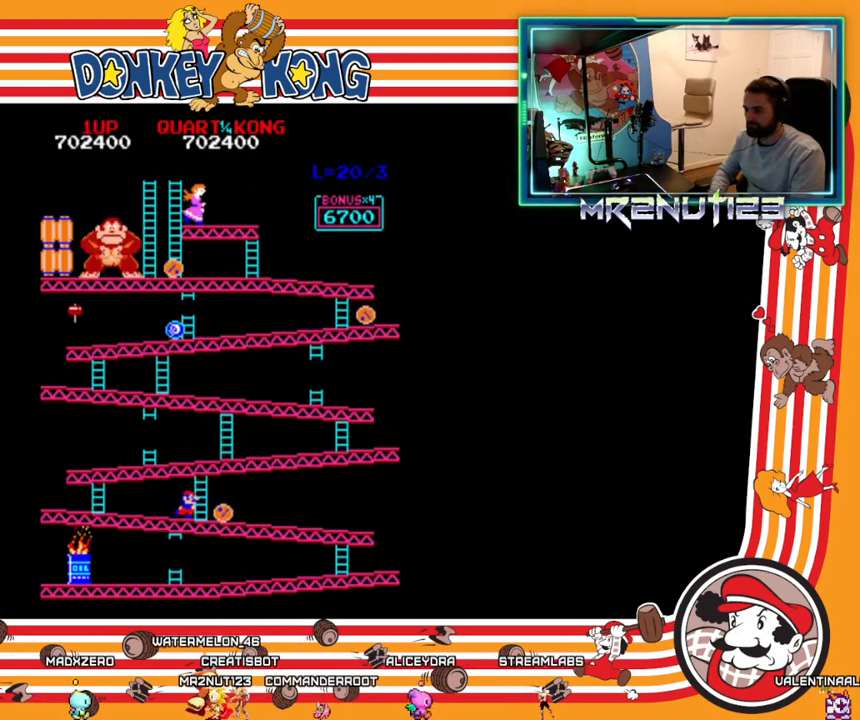
{"buttons": ["DPAD_UP"], "events": [[150, "DPAD_RIGHT", "up"], [150, "DPAD_UP", "down"]]}
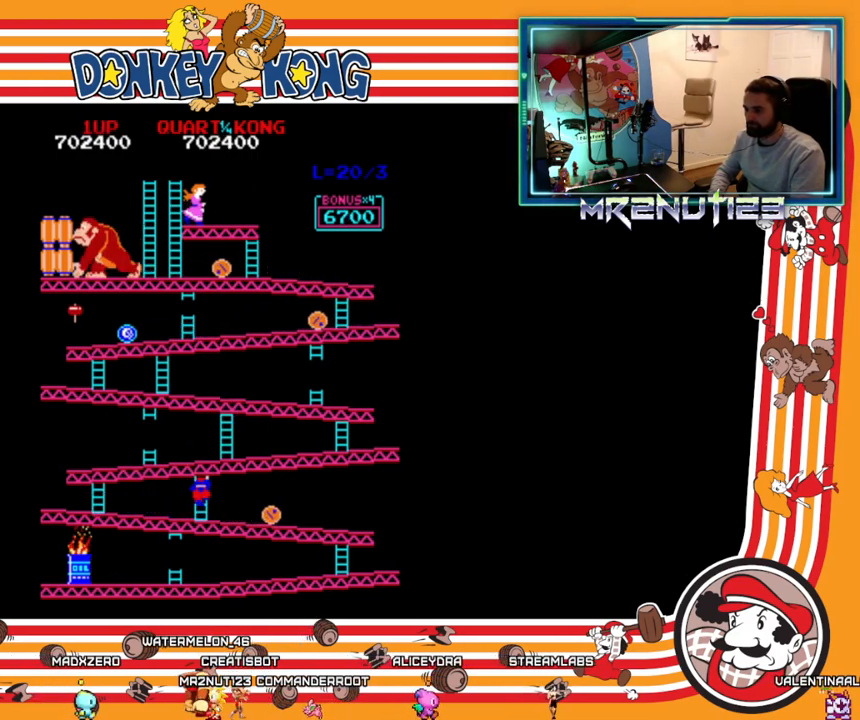
{"buttons": ["DPAD_UP"], "events": []}
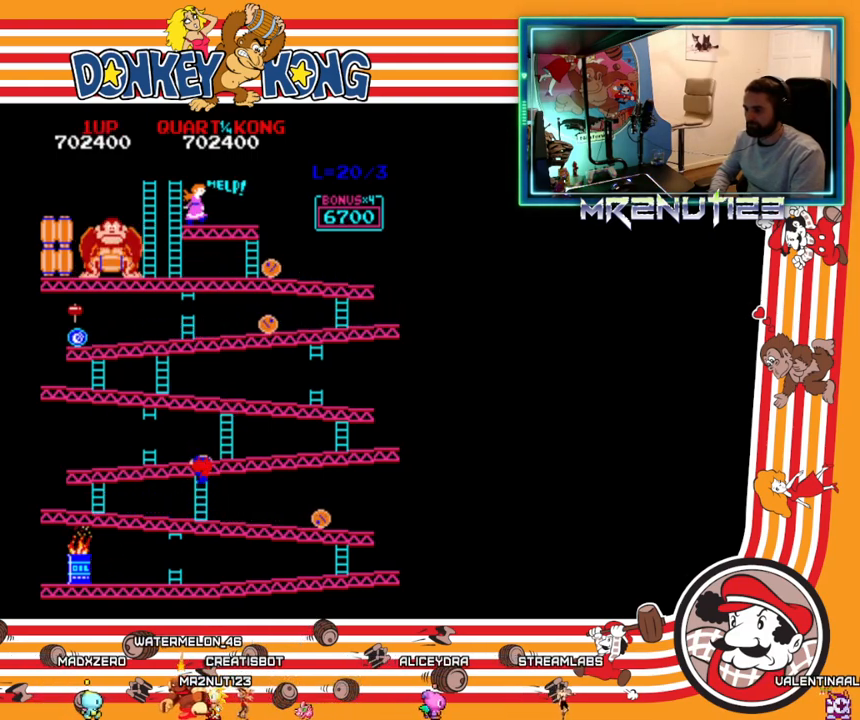
{"buttons": ["DPAD_UP"], "events": []}
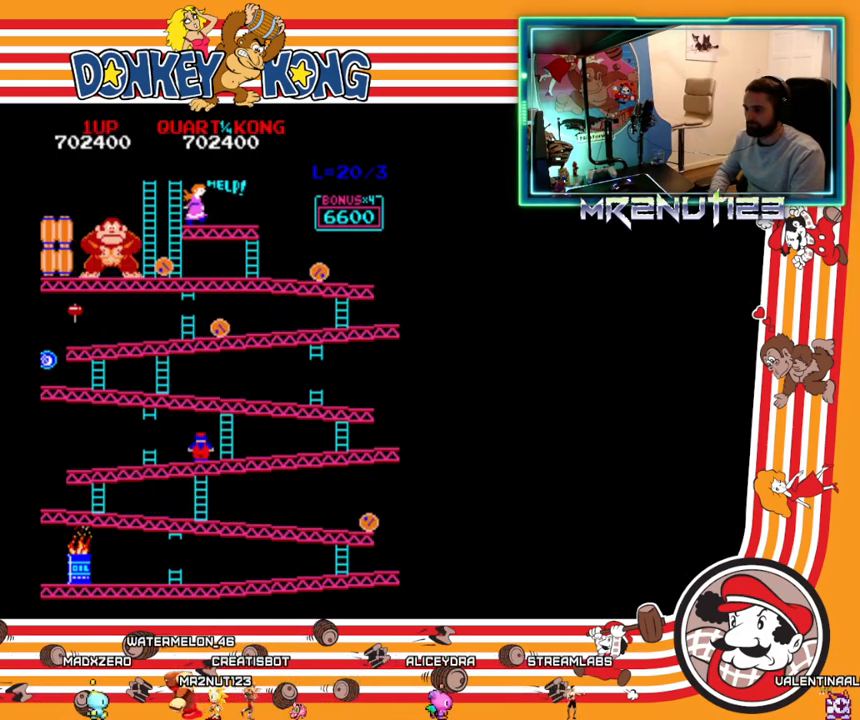
{"buttons": ["DPAD_RIGHT"], "events": [[33, "DPAD_RIGHT", "down"], [33, "DPAD_UP", "up"]]}
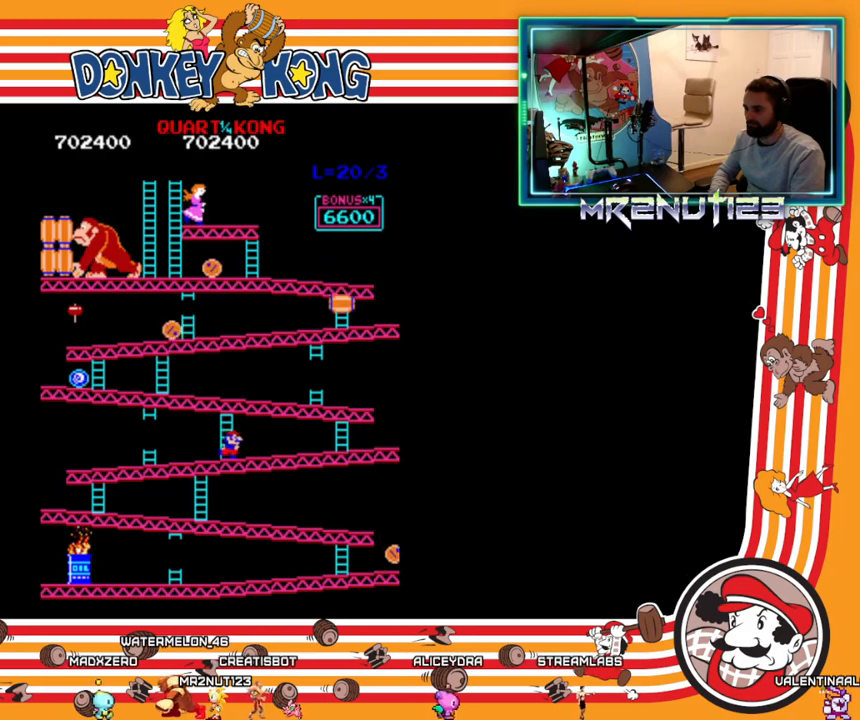
{"buttons": ["DPAD_RIGHT"], "events": [[17, "DPAD_LEFT", "down"], [17, "DPAD_RIGHT", "up"], [167, "DPAD_LEFT", "up"], [183, "DPAD_RIGHT", "down"]]}
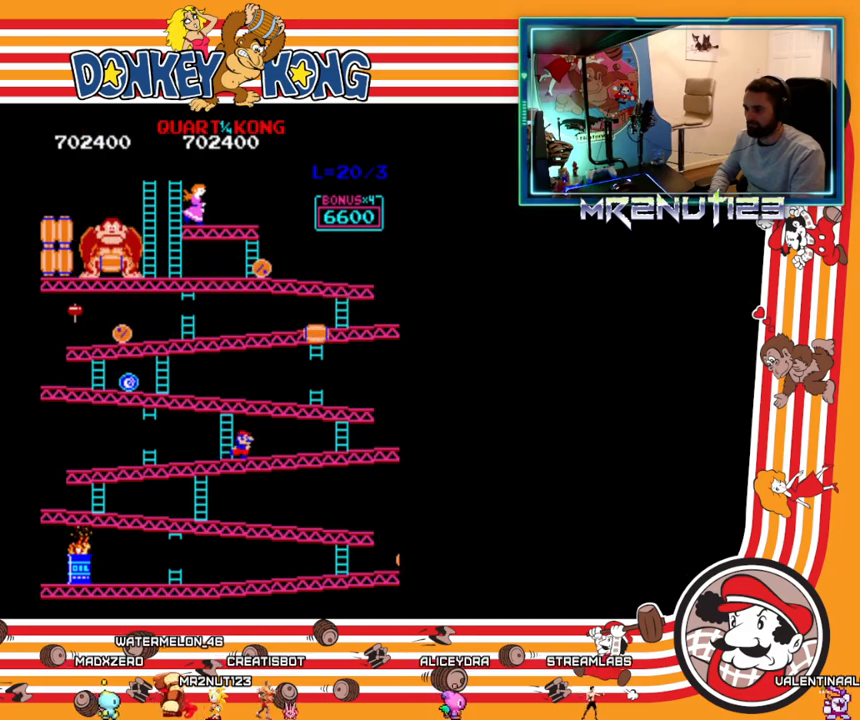
{"buttons": ["DPAD_RIGHT"], "events": [[100, "DPAD_RIGHT", "up"], [117, "DPAD_LEFT", "down"], [283, "DPAD_LEFT", "up"], [300, "DPAD_RIGHT", "down"]]}
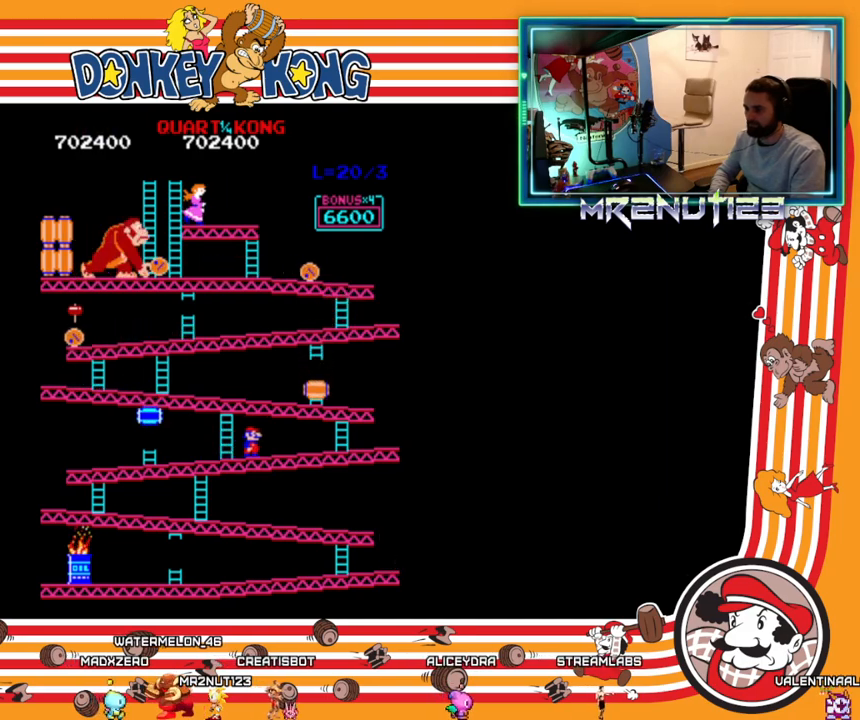
{"buttons": ["DPAD_LEFT"], "events": [[433, "DPAD_RIGHT", "up"], [450, "DPAD_LEFT", "down"]]}
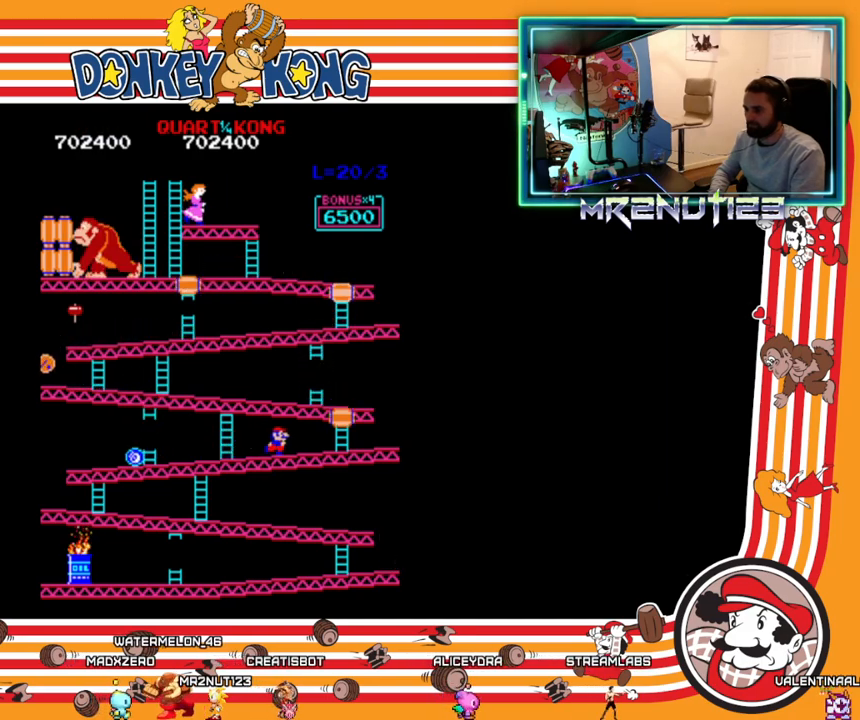
{"buttons": [], "events": [[483, "DPAD_LEFT", "up"]]}
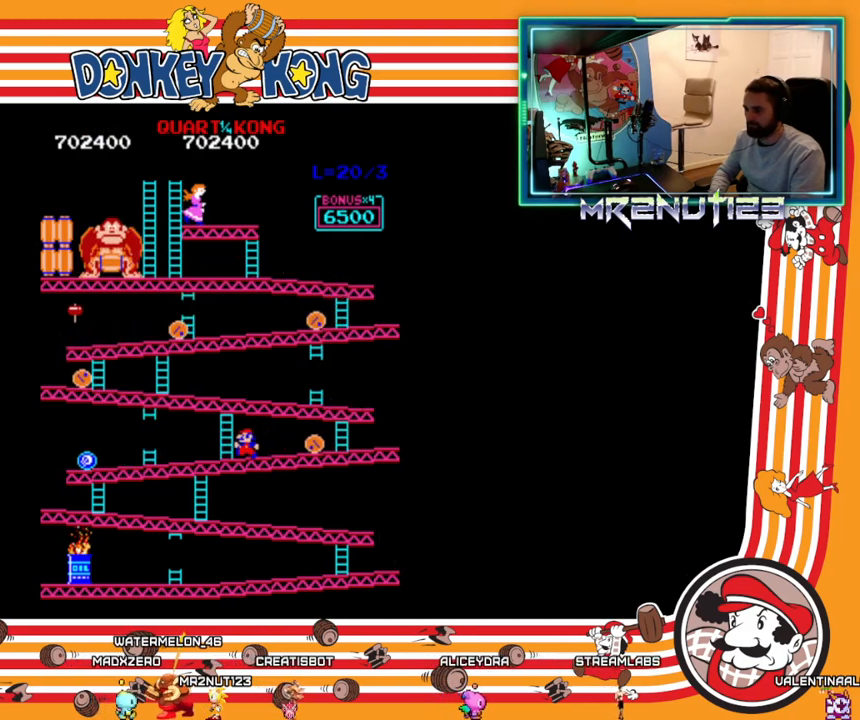
{"buttons": ["DPAD_LEFT"], "events": [[300, "A", "down"], [417, "DPAD_LEFT", "down"], [433, "A", "up"]]}
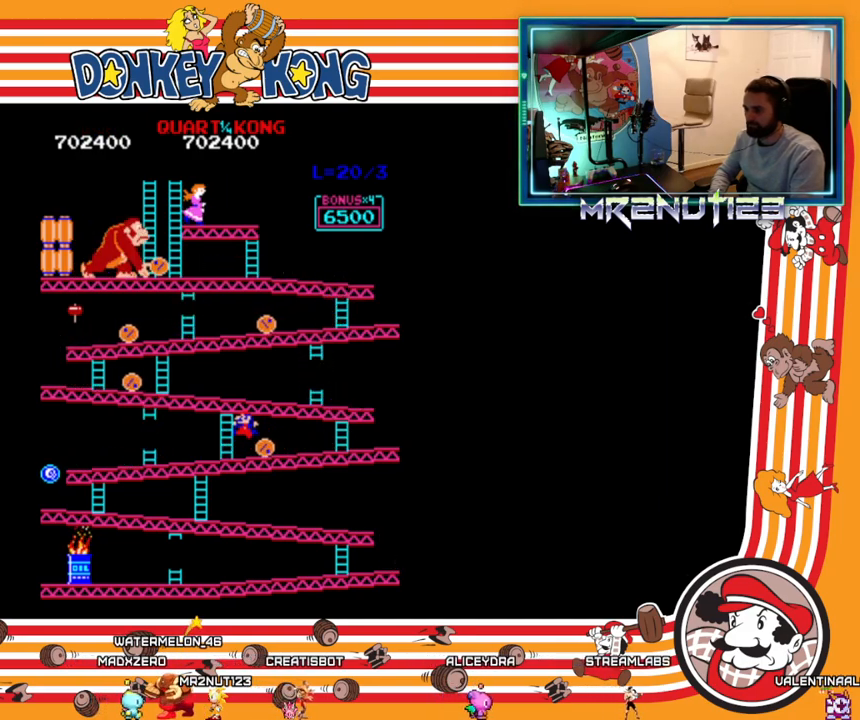
{"buttons": ["DPAD_LEFT"], "events": []}
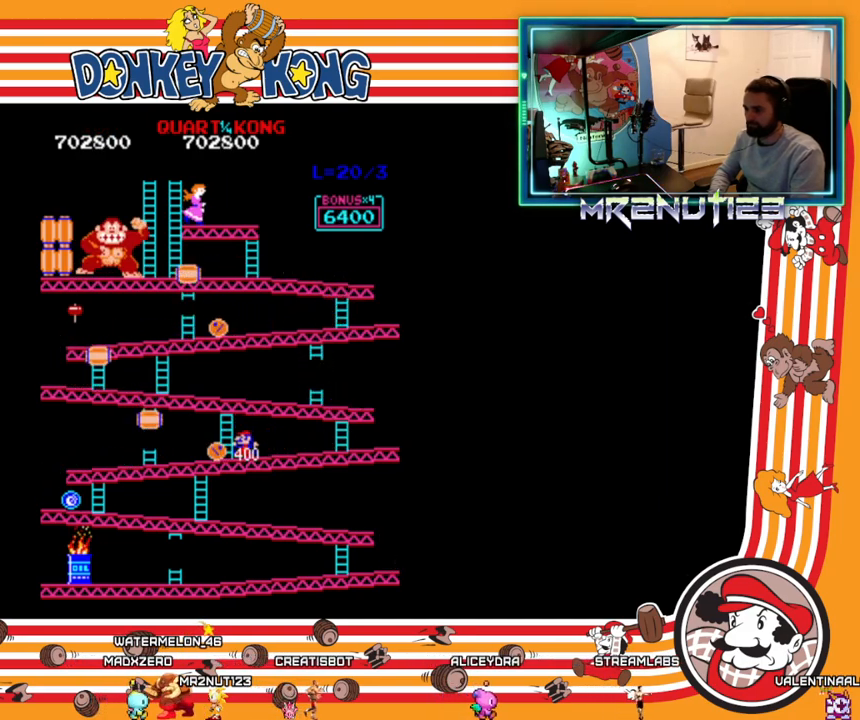
{"buttons": ["DPAD_RIGHT"], "events": [[33, "DPAD_LEFT", "up"], [283, "DPAD_RIGHT", "down"]]}
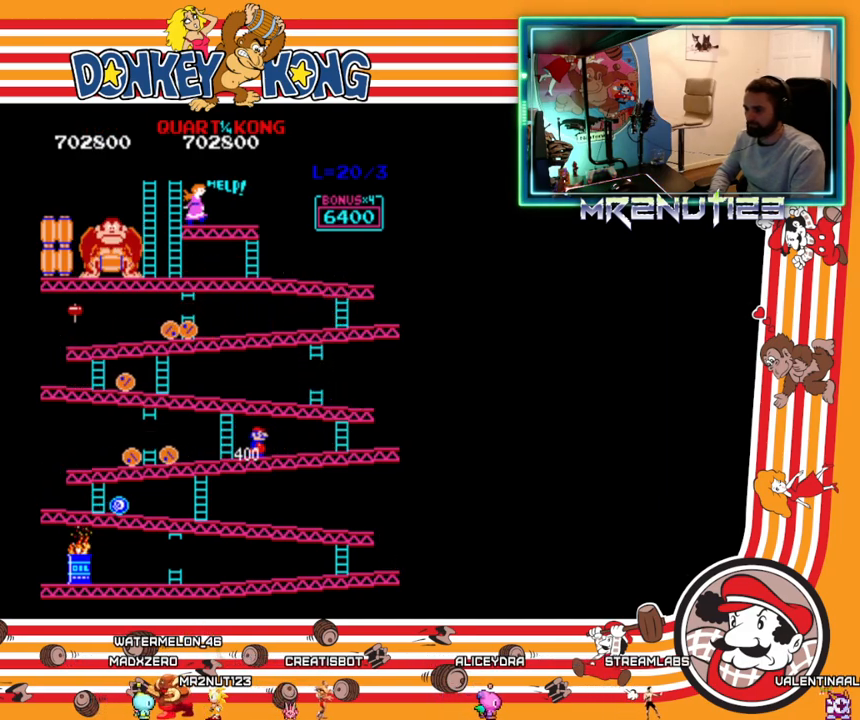
{"buttons": [], "events": [[117, "DPAD_RIGHT", "up"], [150, "DPAD_LEFT", "down"], [383, "DPAD_LEFT", "up"]]}
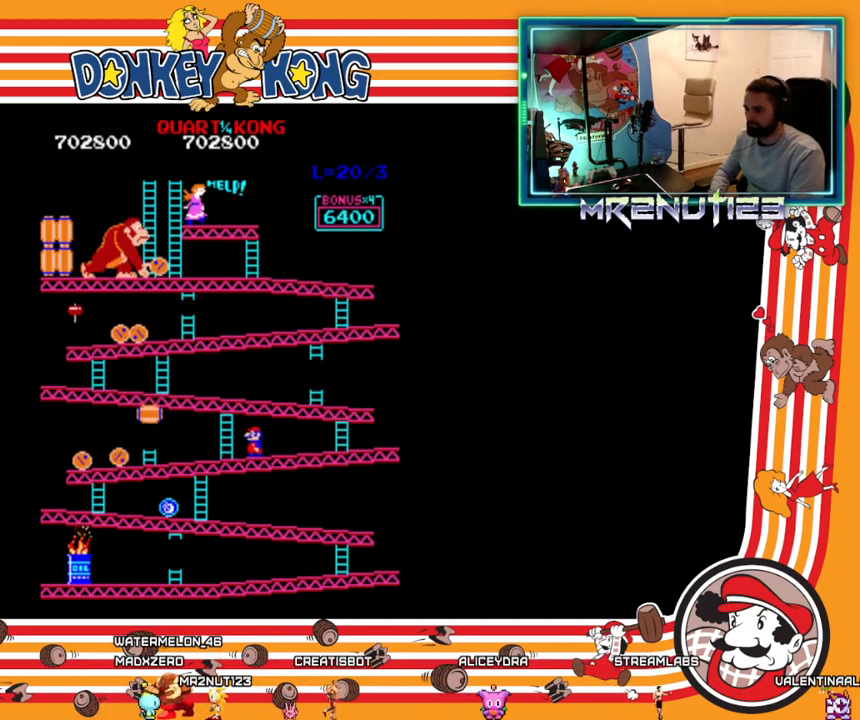
{"buttons": ["DPAD_LEFT"], "events": [[250, "DPAD_LEFT", "down"]]}
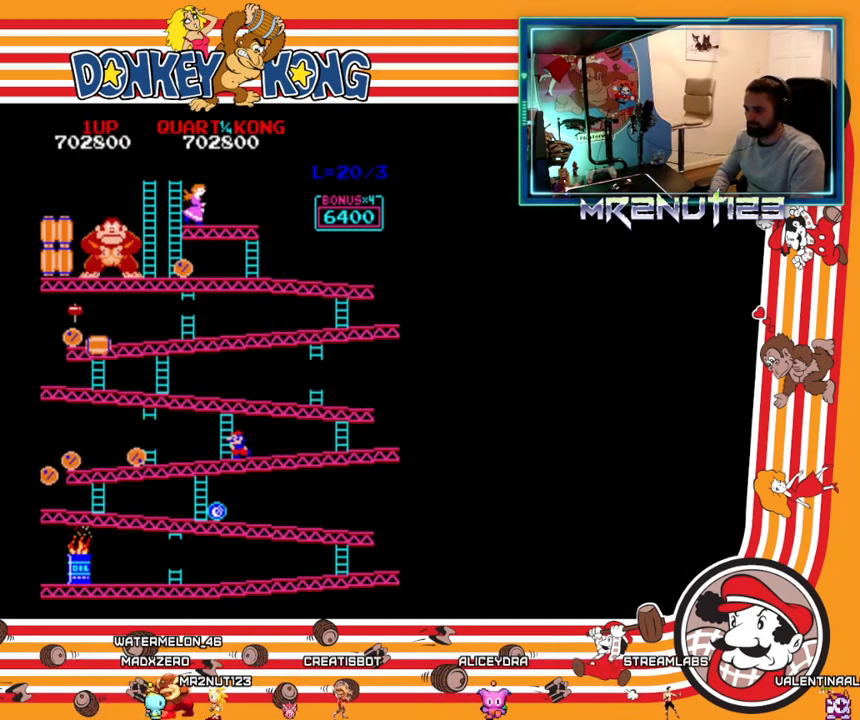
{"buttons": ["DPAD_DOWN"], "events": [[67, "DPAD_LEFT", "up"], [67, "DPAD_UP", "down"], [400, "DPAD_DOWN", "down"], [400, "DPAD_UP", "up"]]}
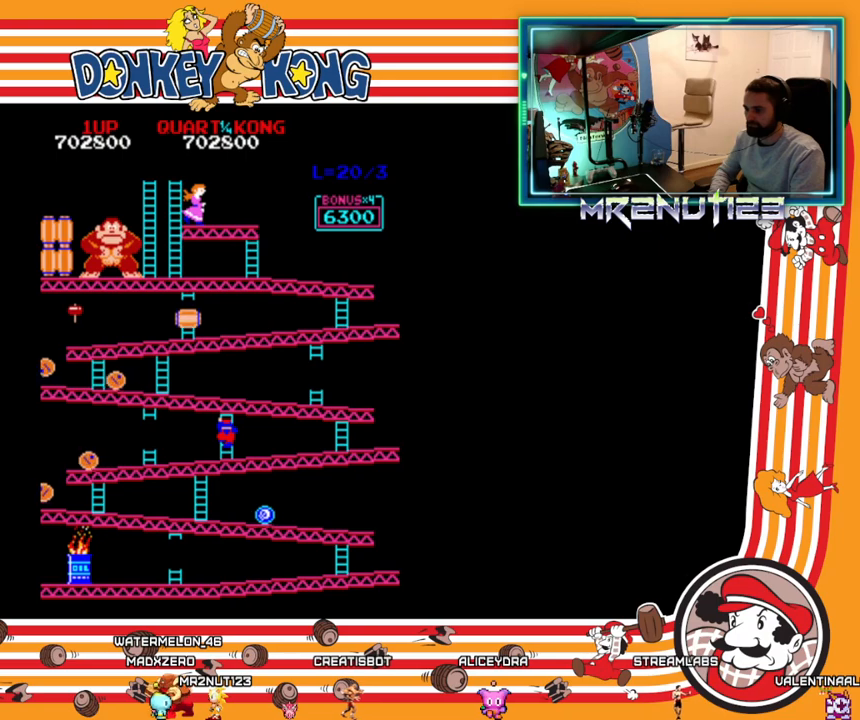
{"buttons": [], "events": [[167, "DPAD_DOWN", "up"], [167, "DPAD_RIGHT", "down"], [350, "DPAD_RIGHT", "up"], [383, "DPAD_LEFT", "down"], [500, "DPAD_LEFT", "up"]]}
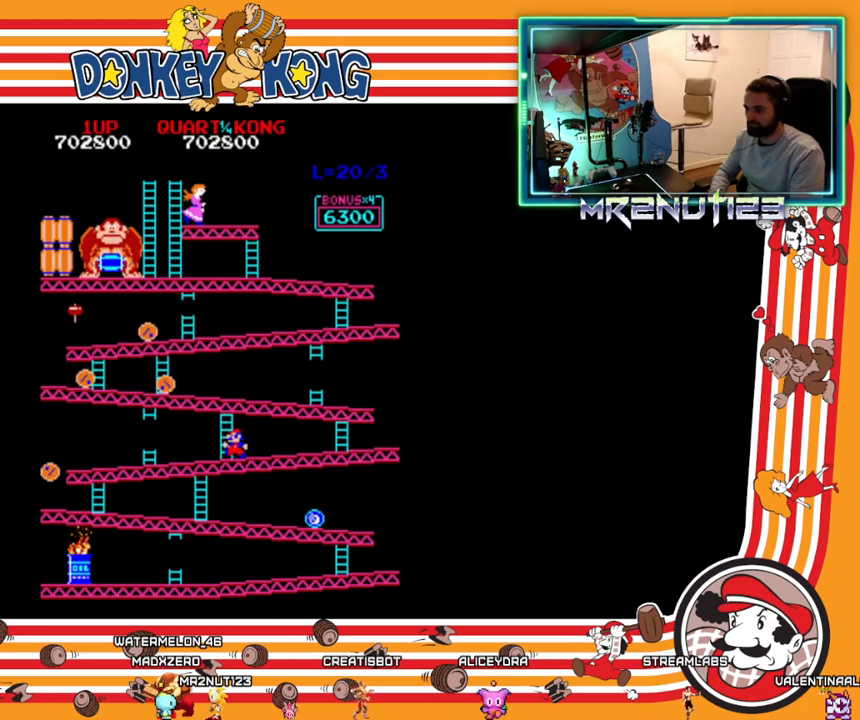
{"buttons": ["DPAD_LEFT"], "events": [[17, "DPAD_RIGHT", "down"], [450, "DPAD_RIGHT", "up"], [467, "DPAD_LEFT", "down"]]}
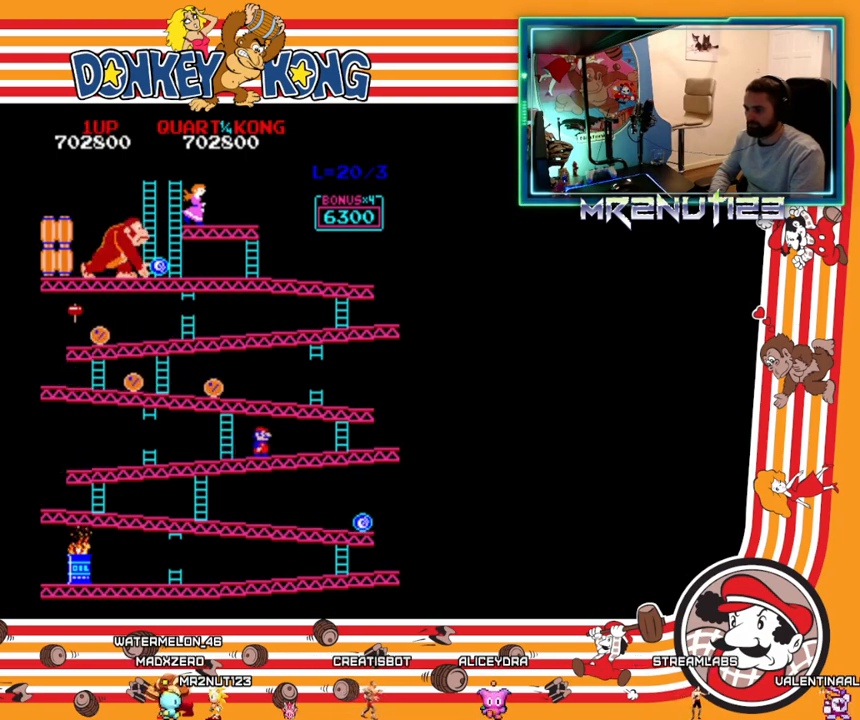
{"buttons": ["DPAD_LEFT"], "events": [[183, "DPAD_LEFT", "up"], [217, "DPAD_RIGHT", "down"], [383, "DPAD_RIGHT", "up"], [417, "DPAD_LEFT", "down"]]}
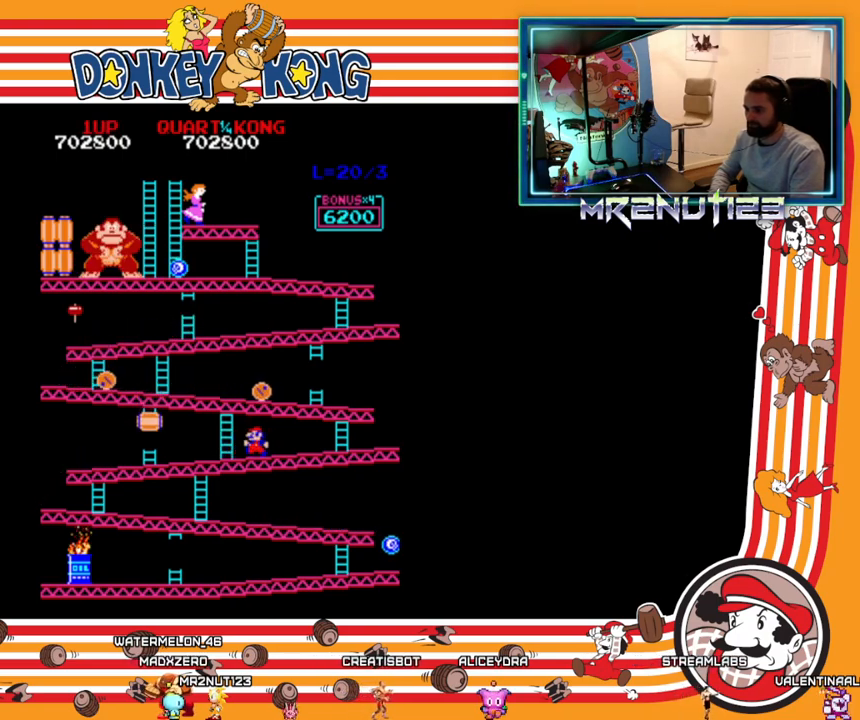
{"buttons": [], "events": [[383, "DPAD_LEFT", "up"]]}